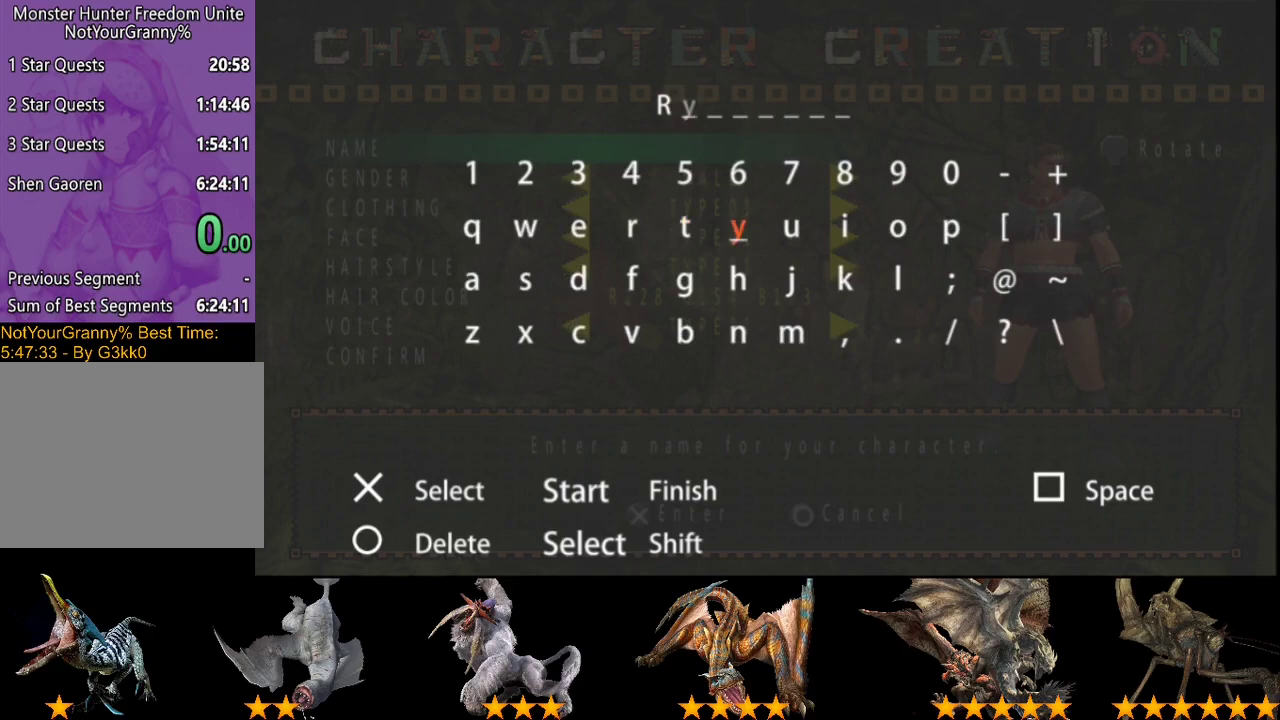
Gameplay with a controller (PlayStation layout); each line is a JSON object with the inputs held at the frame after it. "events" lists button and stick changes between this image and that frame as [ms after this image, input, new state], when the widget could be followed in between. Not read: L3 R3.
{"buttons": [], "left_stick": "center", "right_stick": "center", "events": [[50, "DPAD_RIGHT", "down"], [117, "DPAD_RIGHT", "up"], [183, "DPAD_RIGHT", "down"], [250, "DPAD_RIGHT", "up"], [350, "DPAD_RIGHT", "down"], [450, "DPAD_RIGHT", "up"]]}
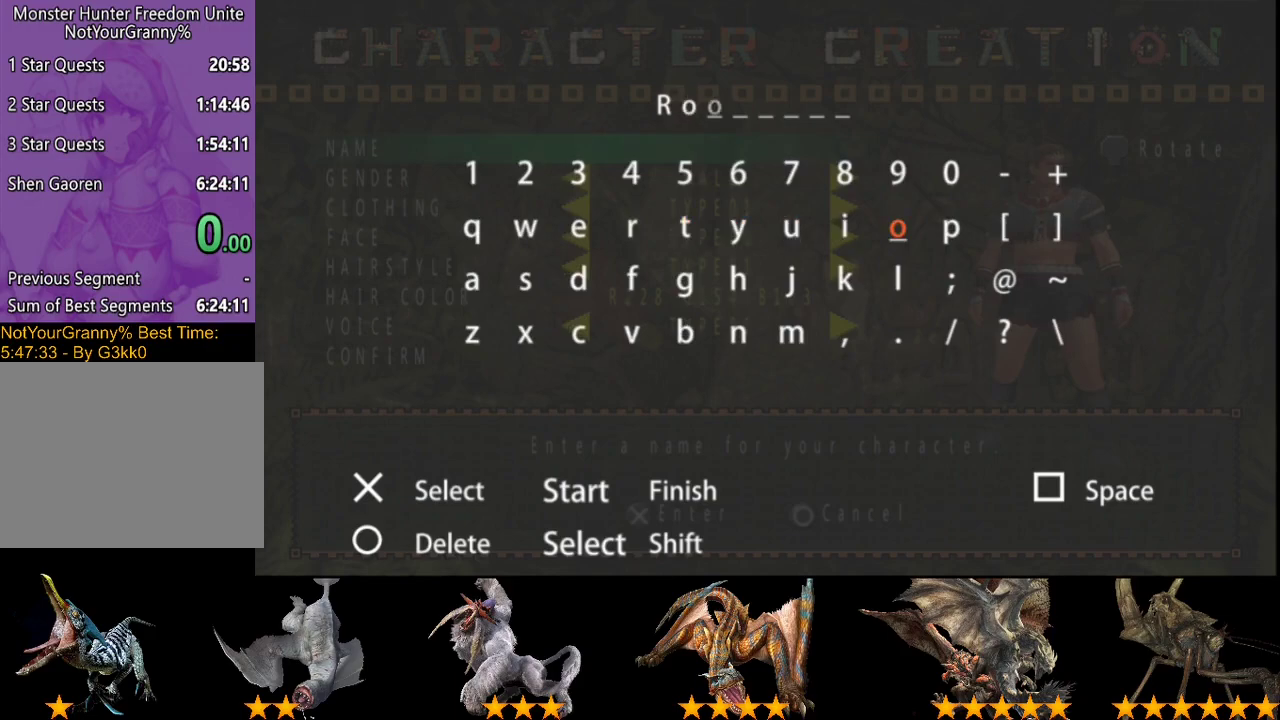
{"buttons": [], "left_stick": "center", "right_stick": "center", "events": [[50, "DPAD_DOWN", "down"], [117, "DPAD_DOWN", "up"], [200, "DPAD_LEFT", "down"], [267, "DPAD_LEFT", "up"], [367, "DPAD_LEFT", "down"], [433, "DPAD_LEFT", "up"]]}
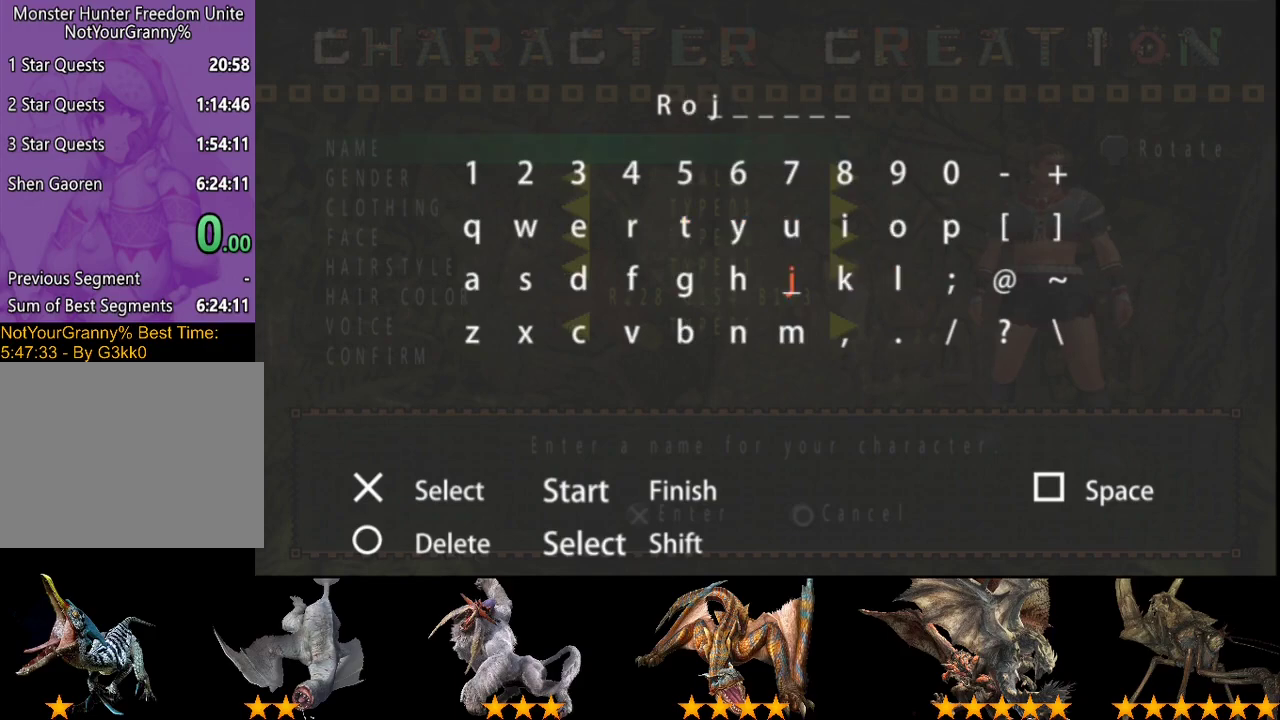
{"buttons": ["DPAD_LEFT"], "left_stick": "center", "right_stick": "center", "events": [[17, "DPAD_LEFT", "down"], [100, "DPAD_LEFT", "up"], [167, "DPAD_LEFT", "down"], [267, "DPAD_LEFT", "up"], [333, "DPAD_LEFT", "down"], [433, "DPAD_LEFT", "up"], [500, "DPAD_LEFT", "down"]]}
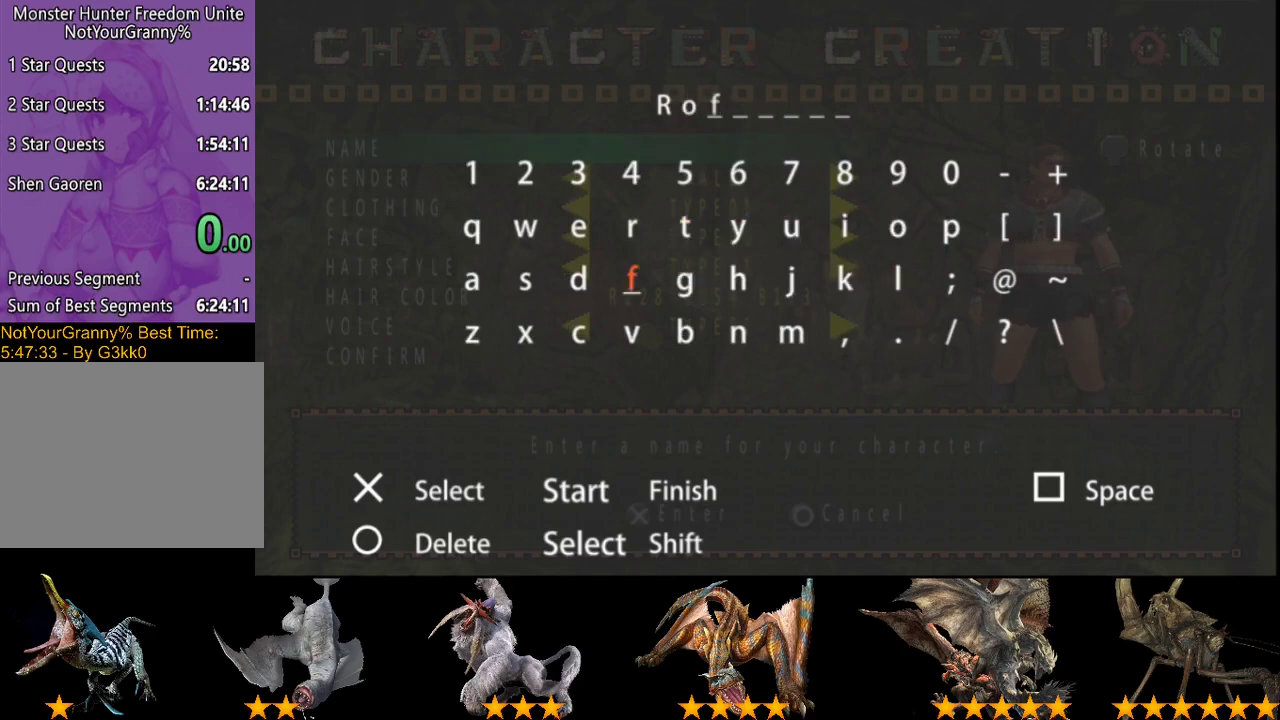
{"buttons": ["DPAD_UP"], "left_stick": "center", "right_stick": "center", "events": [[233, "DPAD_LEFT", "up"], [267, "CROSS", "down"], [367, "CROSS", "up"], [367, "DPAD_RIGHT", "down"], [433, "DPAD_RIGHT", "up"], [500, "DPAD_UP", "down"]]}
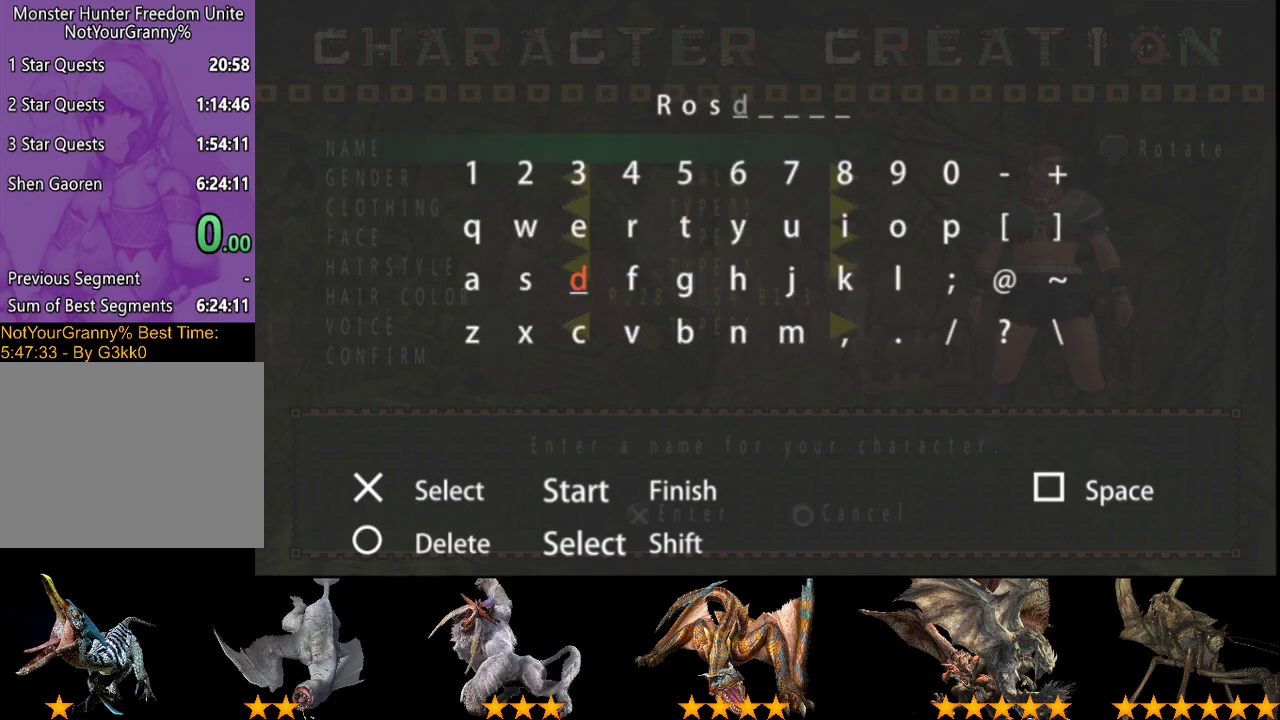
{"buttons": [], "left_stick": "center", "right_stick": "center", "events": [[83, "DPAD_UP", "up"], [383, "START", "down"], [483, "START", "up"]]}
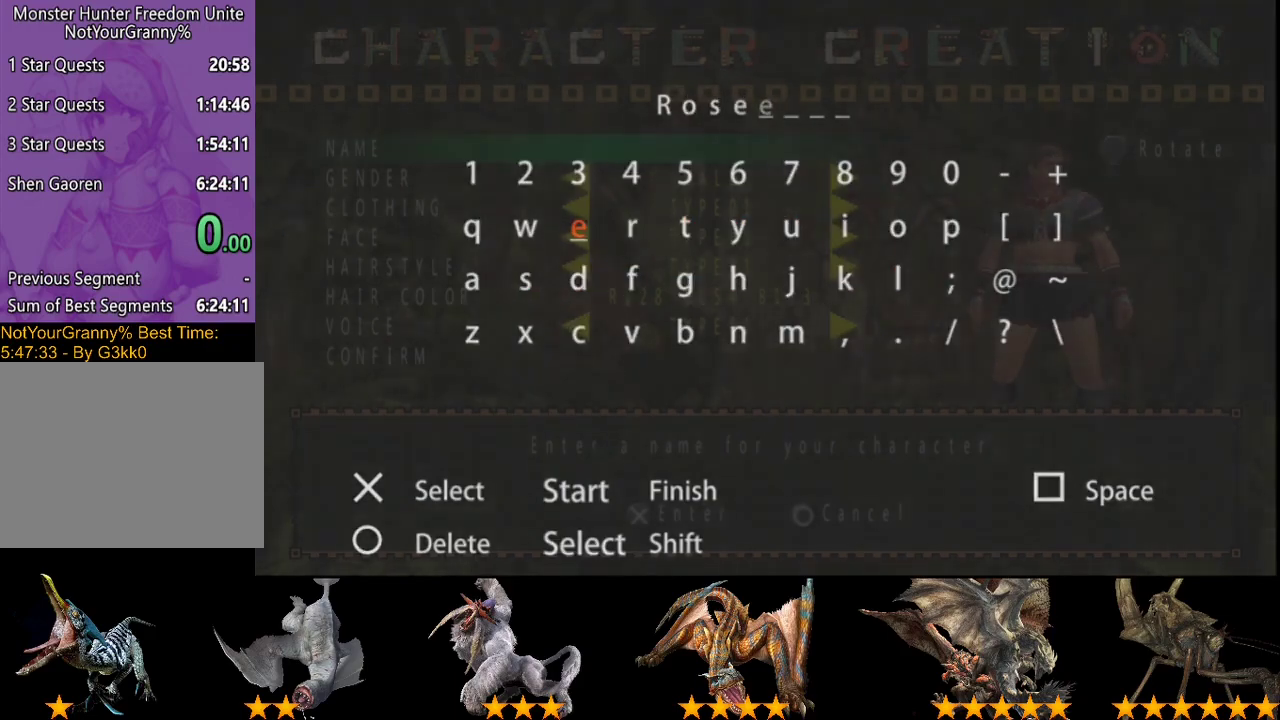
{"buttons": [], "left_stick": "center", "right_stick": "center", "events": []}
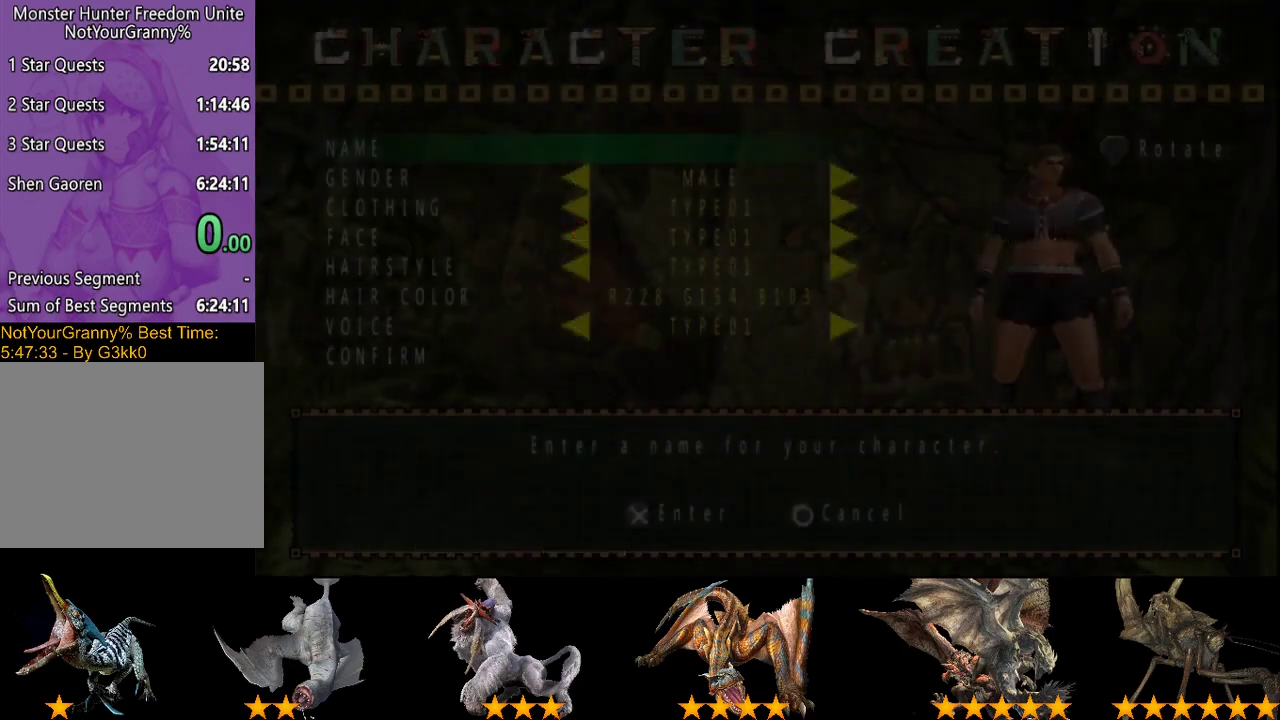
{"buttons": ["DPAD_DOWN"], "left_stick": "center", "right_stick": "center", "events": [[50, "DPAD_DOWN", "down"], [183, "DPAD_DOWN", "up"], [183, "DPAD_RIGHT", "down"], [250, "DPAD_DOWN", "down"], [250, "DPAD_RIGHT", "up"]]}
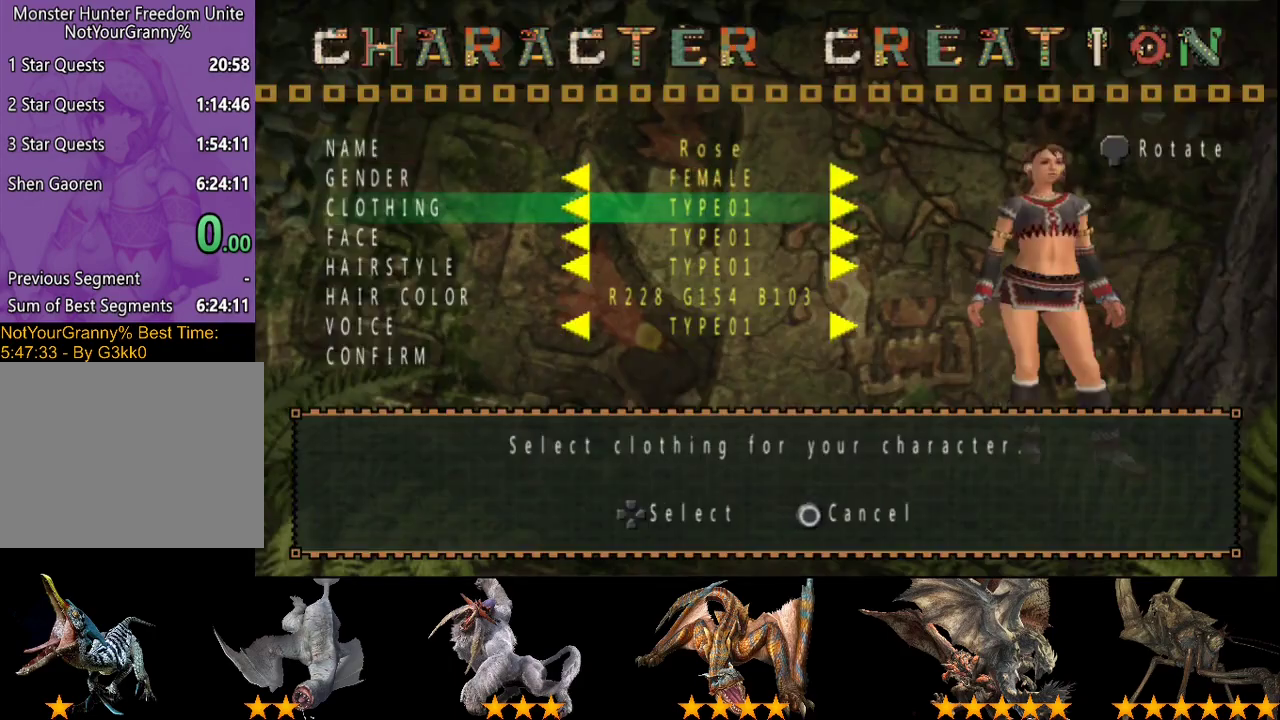
{"buttons": ["DPAD_RIGHT"], "left_stick": "center", "right_stick": "center", "events": [[50, "DPAD_RIGHT", "down"], [150, "DPAD_RIGHT", "up"], [250, "DPAD_RIGHT", "down"], [283, "DPAD_DOWN", "up"], [333, "DPAD_DOWN", "down"], [367, "DPAD_RIGHT", "up"], [467, "DPAD_DOWN", "up"], [467, "DPAD_RIGHT", "down"]]}
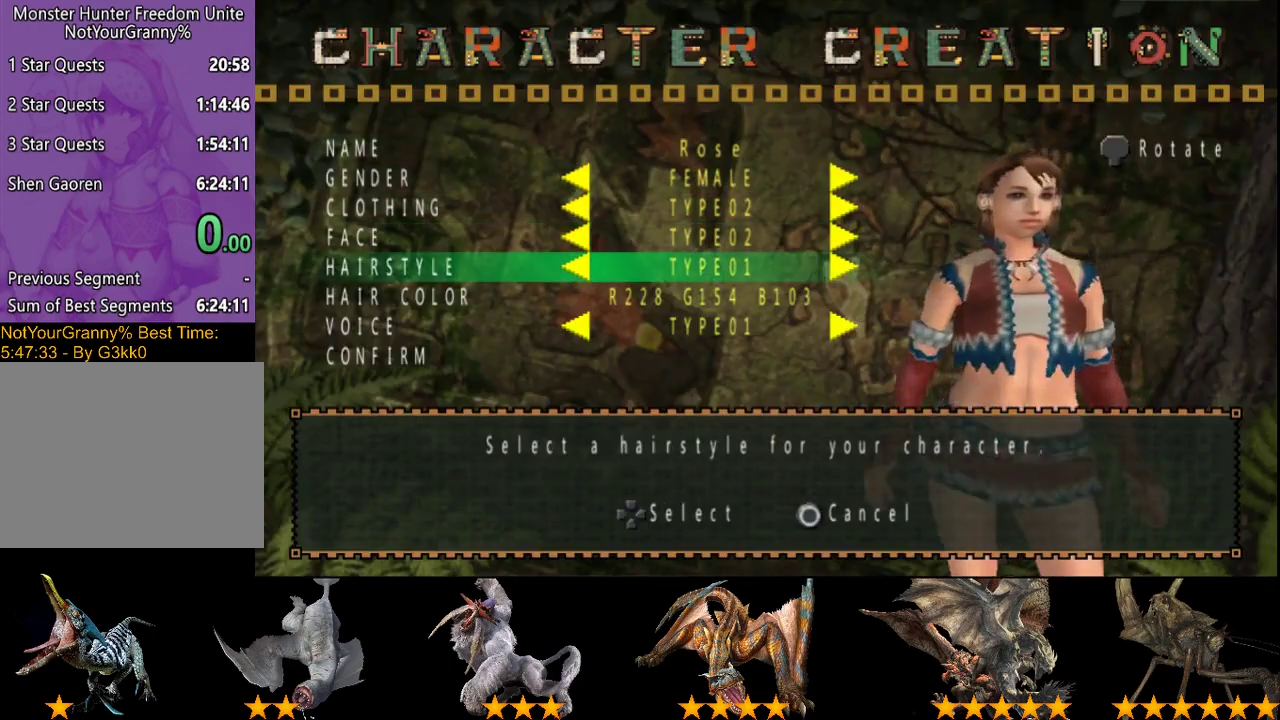
{"buttons": ["DPAD_RIGHT"], "left_stick": "center", "right_stick": "center", "events": [[133, "DPAD_DOWN", "down"], [133, "DPAD_RIGHT", "up"], [200, "DPAD_DOWN", "up"], [300, "DPAD_RIGHT", "down"], [367, "DPAD_RIGHT", "up"], [433, "DPAD_RIGHT", "down"]]}
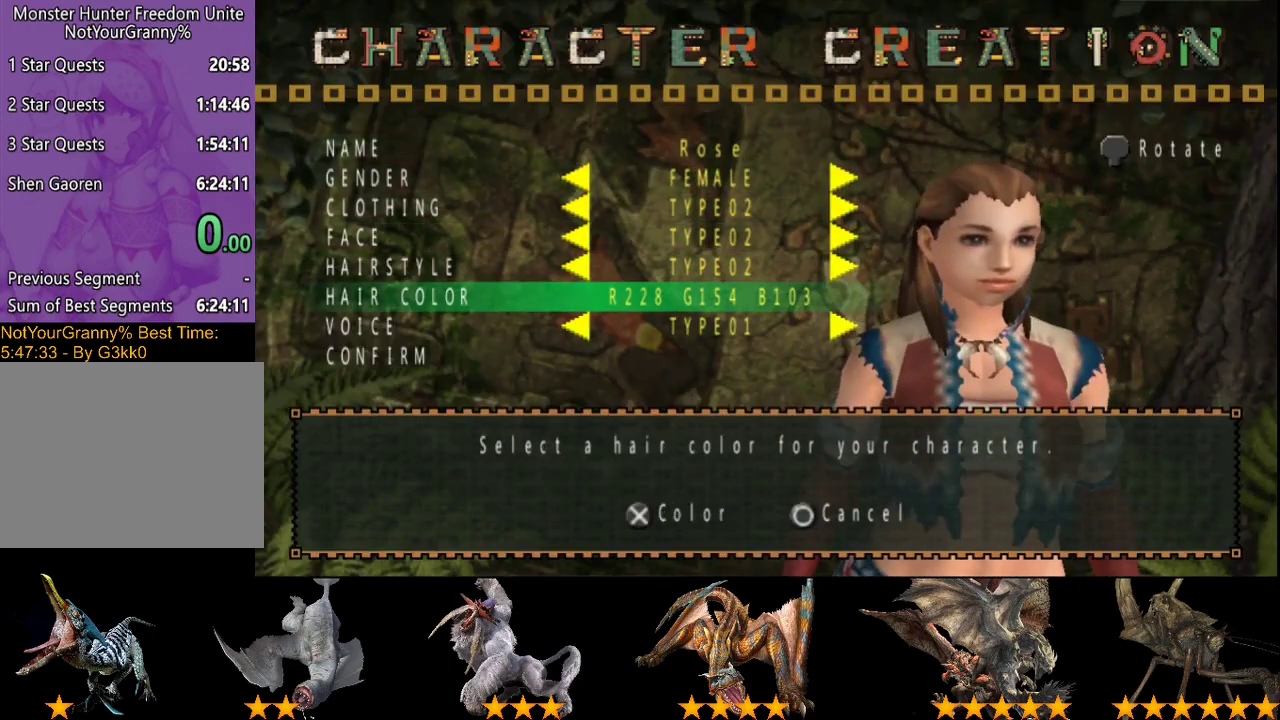
{"buttons": [], "left_stick": "center", "right_stick": "center", "events": [[33, "DPAD_RIGHT", "up"], [167, "DPAD_RIGHT", "down"], [267, "DPAD_RIGHT", "up"], [333, "DPAD_RIGHT", "down"], [433, "DPAD_RIGHT", "up"]]}
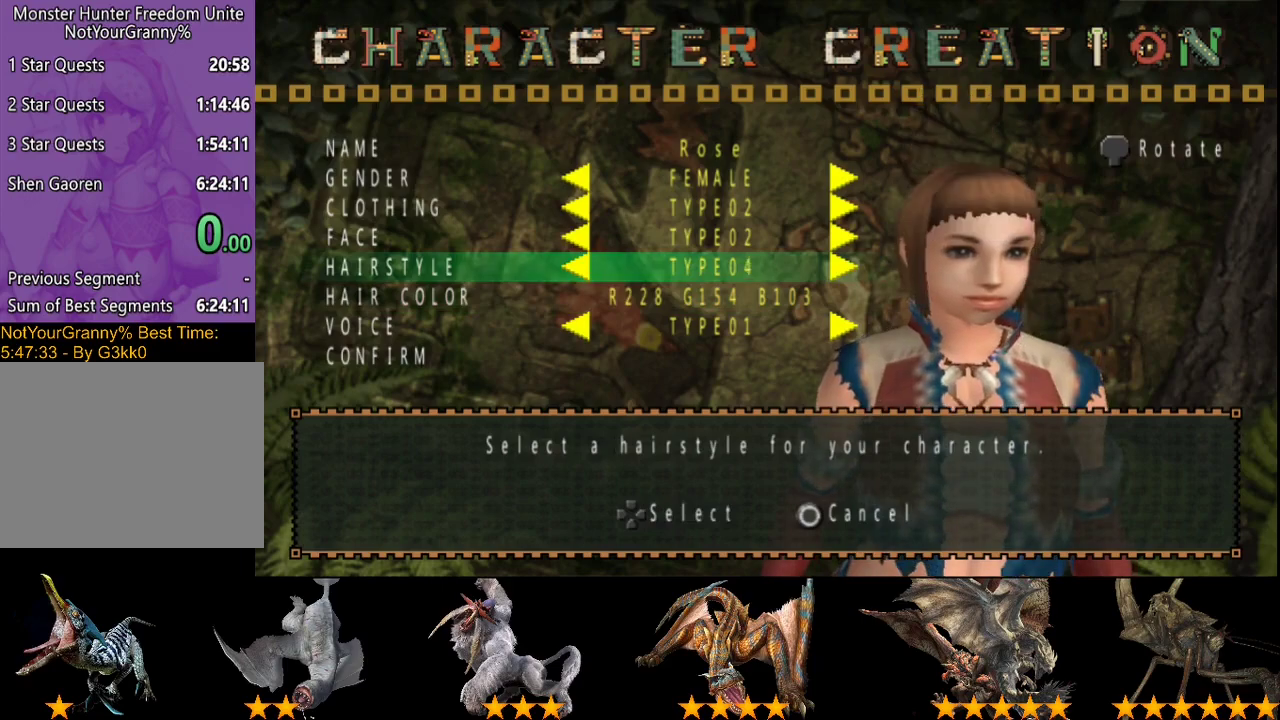
{"buttons": [], "left_stick": "center", "right_stick": "center", "events": [[33, "DPAD_RIGHT", "down"], [100, "DPAD_RIGHT", "up"], [200, "DPAD_DOWN", "down"], [300, "DPAD_DOWN", "up"], [400, "DPAD_UP", "down"], [467, "DPAD_UP", "up"]]}
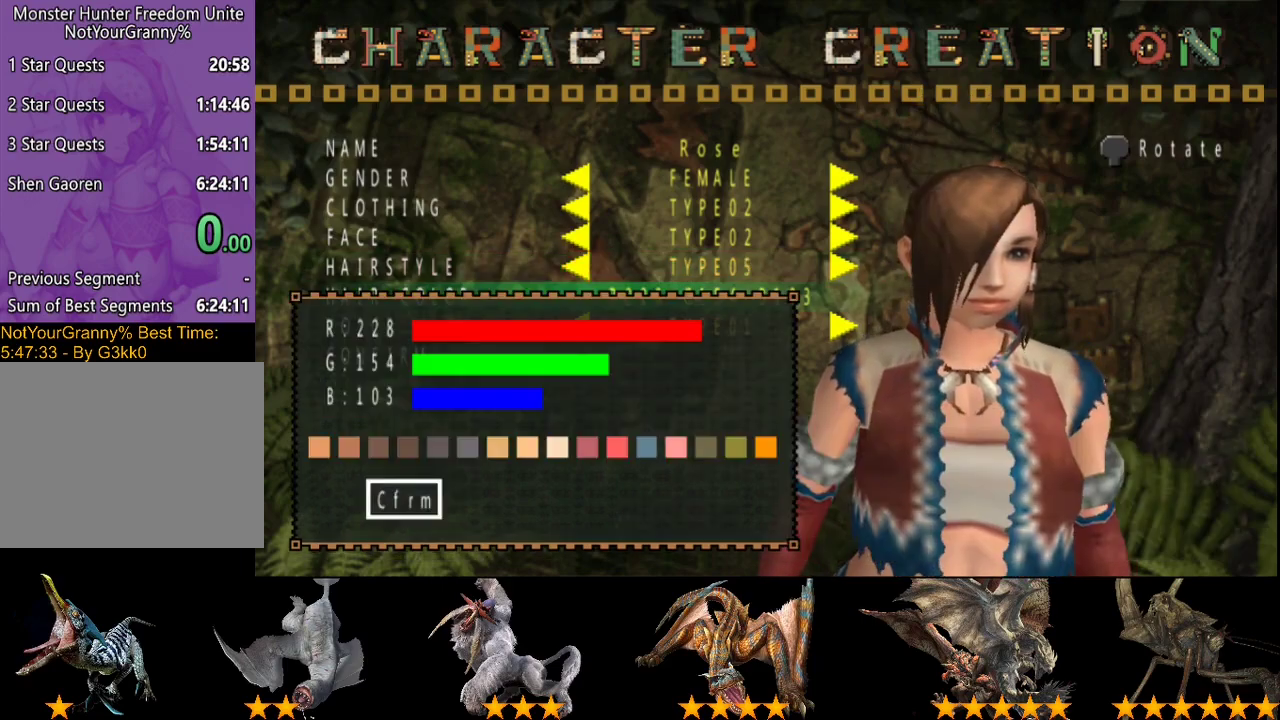
{"buttons": ["DPAD_LEFT"], "left_stick": "center", "right_stick": "center", "events": [[33, "DPAD_UP", "down"], [67, "DPAD_LEFT", "down"], [100, "DPAD_UP", "up"]]}
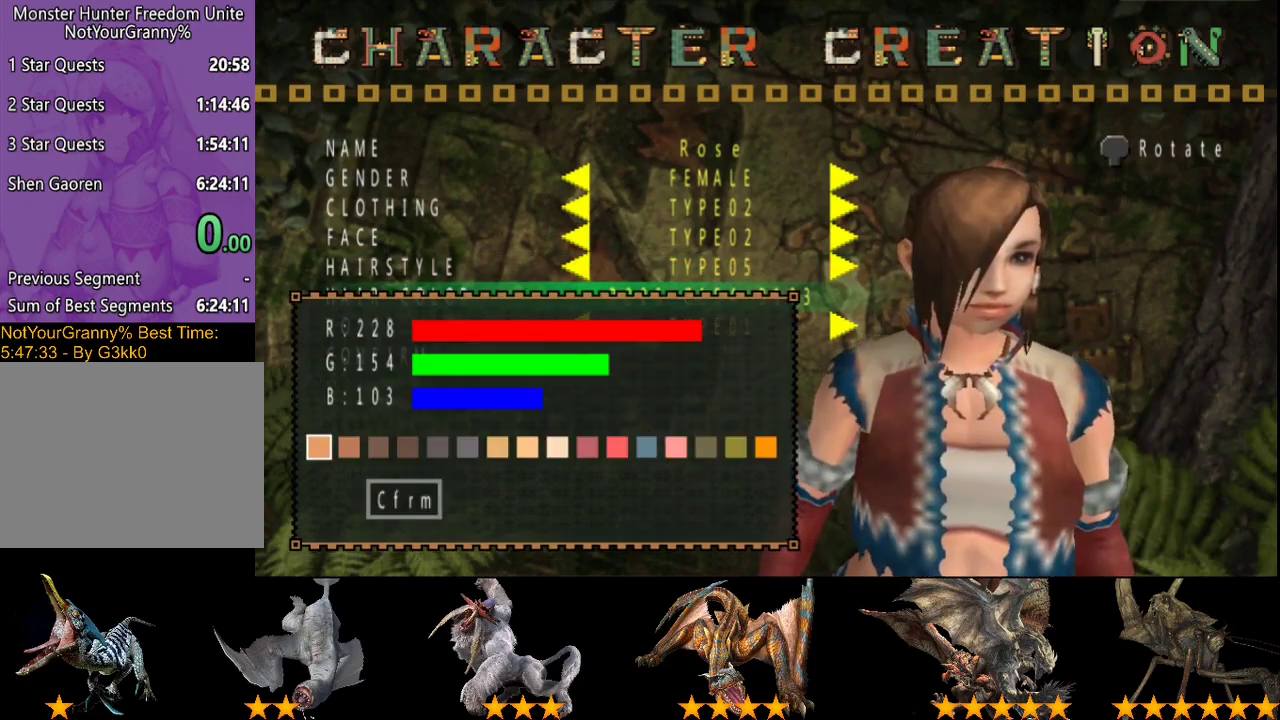
{"buttons": ["DPAD_LEFT"], "left_stick": "center", "right_stick": "center", "events": [[383, "DPAD_LEFT", "up"], [483, "DPAD_LEFT", "down"]]}
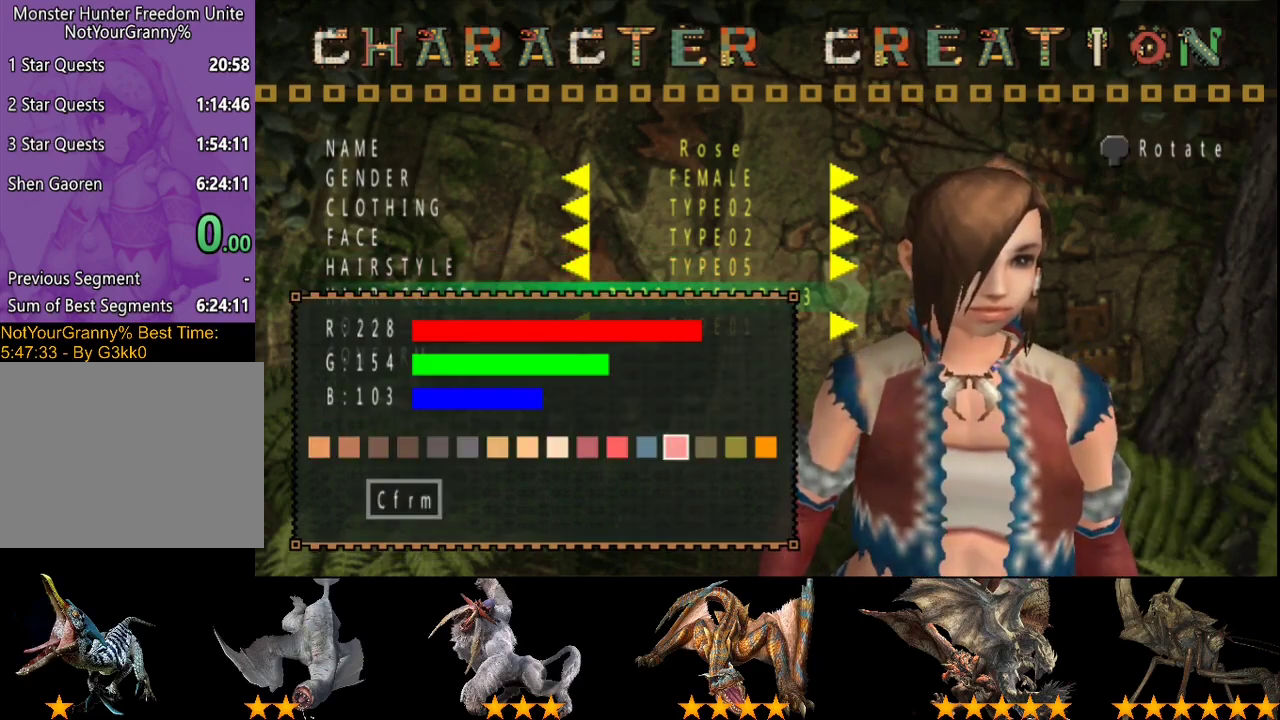
{"buttons": [], "left_stick": "center", "right_stick": "center", "events": [[83, "DPAD_LEFT", "up"], [150, "DPAD_LEFT", "down"], [250, "DPAD_LEFT", "up"], [383, "DPAD_DOWN", "down"], [483, "DPAD_DOWN", "up"]]}
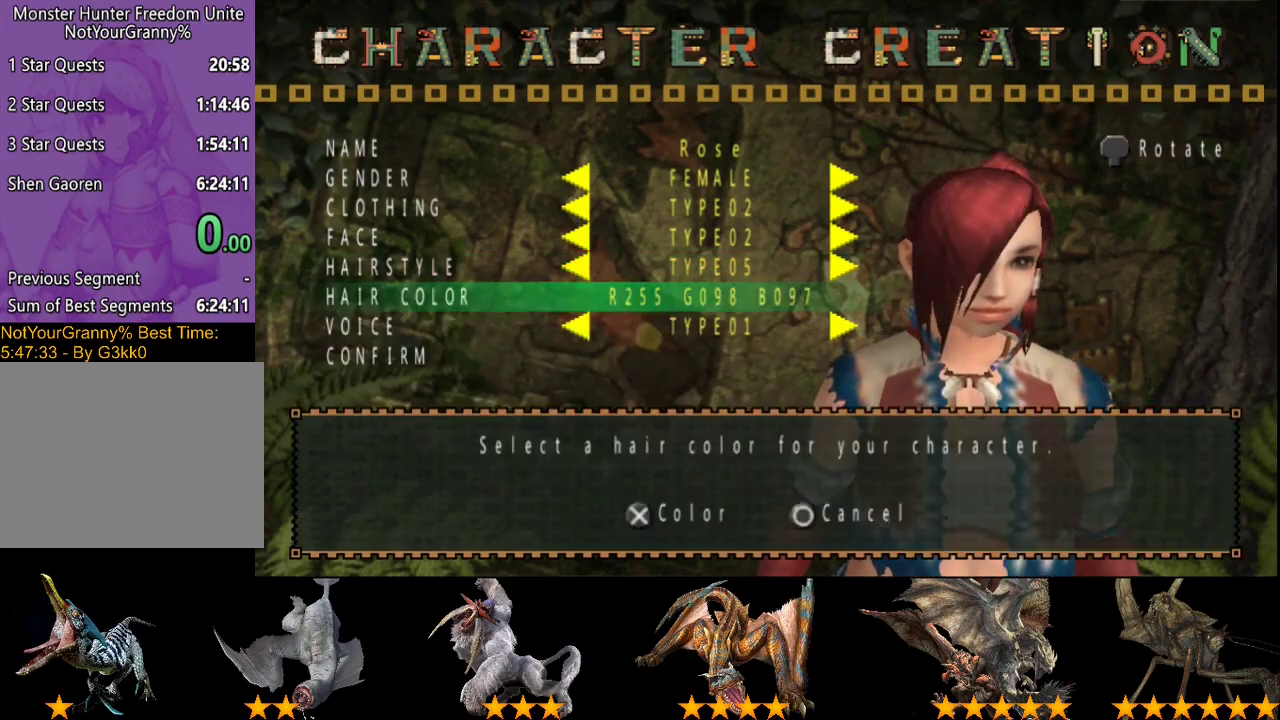
{"buttons": [], "left_stick": "center", "right_stick": "center", "events": [[50, "DPAD_DOWN", "down"], [167, "DPAD_RIGHT", "down"], [267, "DPAD_RIGHT", "up"], [367, "DPAD_DOWN", "up"]]}
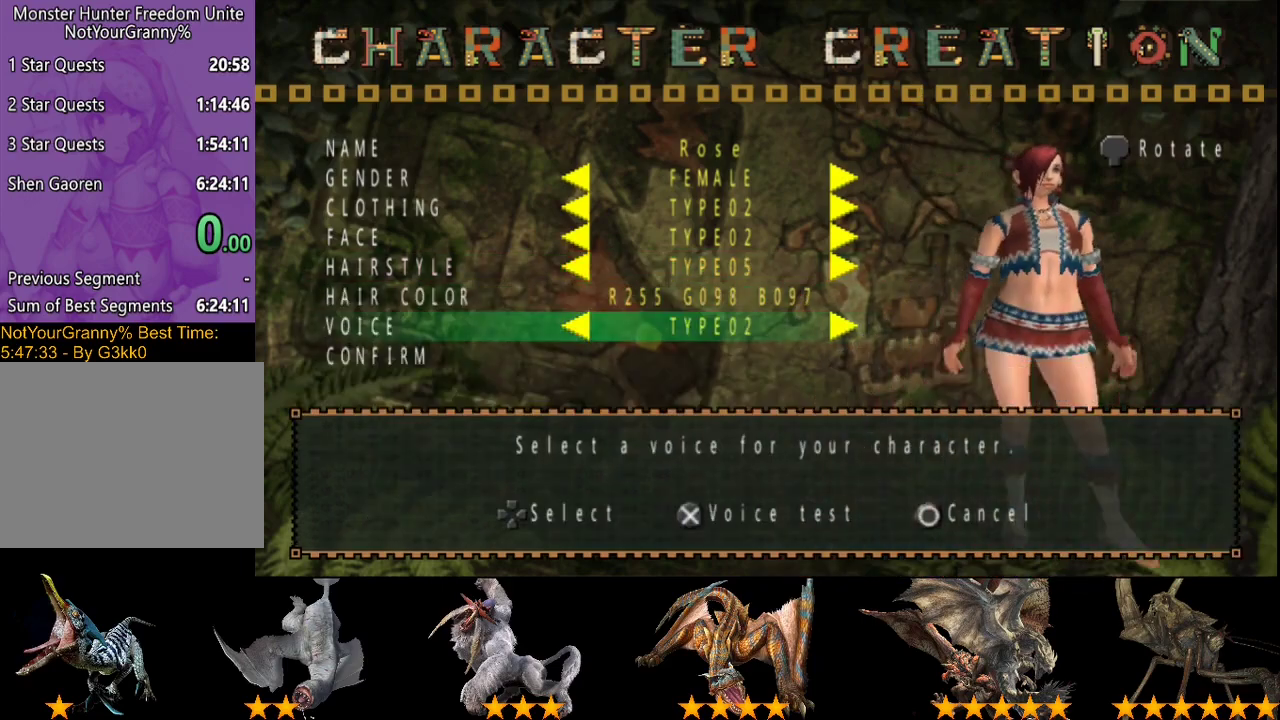
{"buttons": [], "left_stick": "center", "right_stick": "center", "events": [[67, "DPAD_LEFT", "down"], [167, "DPAD_LEFT", "up"]]}
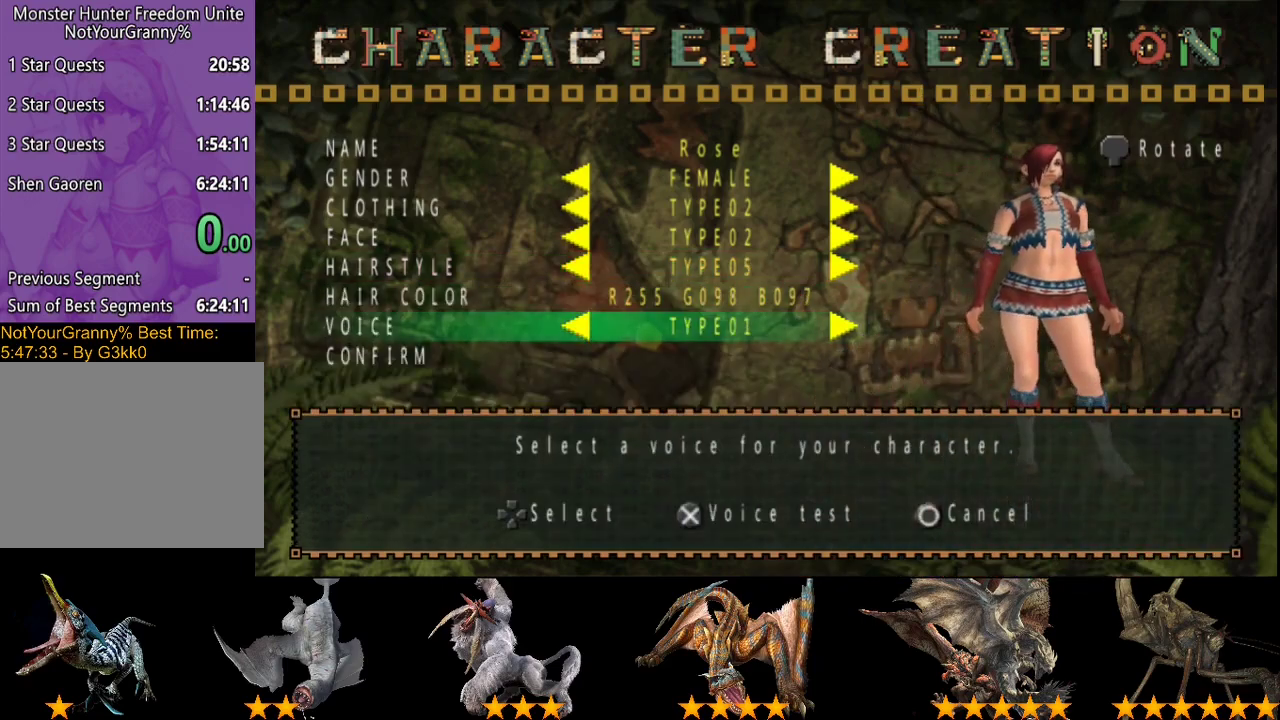
{"buttons": [], "left_stick": "center", "right_stick": "center", "events": [[33, "DPAD_RIGHT", "down"], [133, "DPAD_DOWN", "down"], [133, "DPAD_RIGHT", "up"], [300, "DPAD_DOWN", "up"]]}
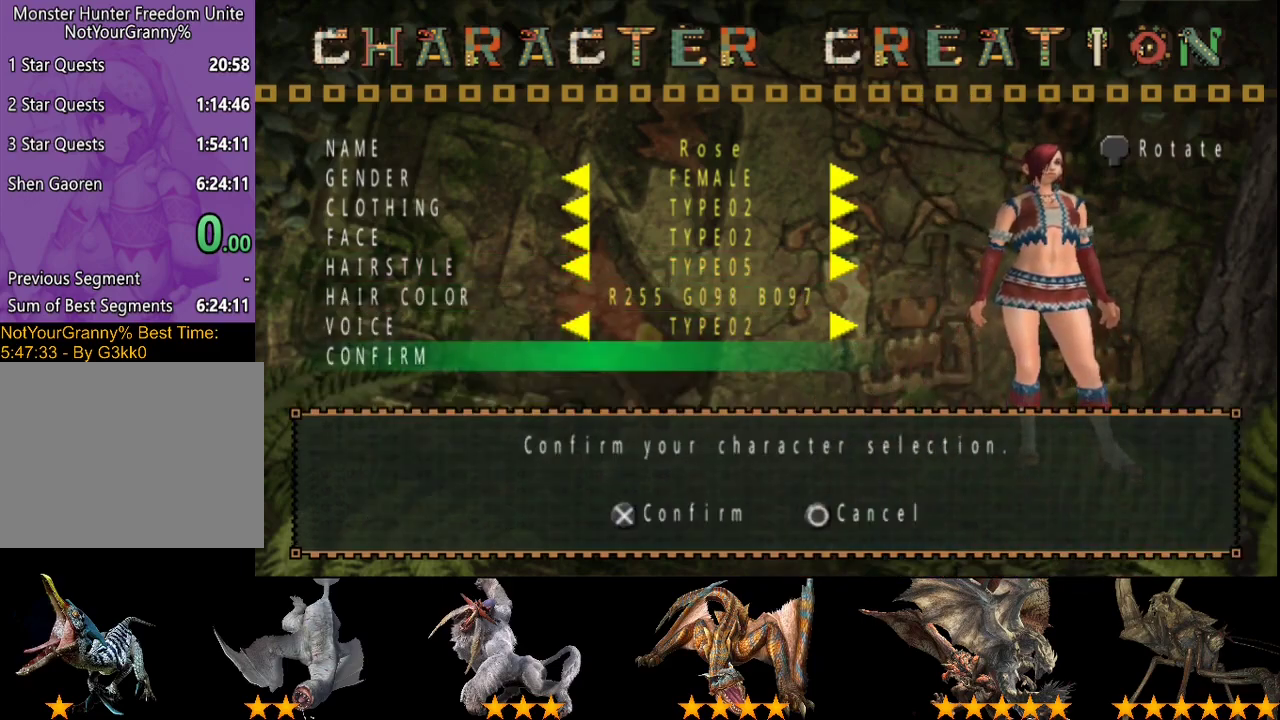
{"buttons": ["DPAD_RIGHT"], "left_stick": "center", "right_stick": "center", "events": [[117, "DPAD_LEFT", "down"], [250, "DPAD_LEFT", "up"], [317, "DPAD_RIGHT", "down"], [417, "CROSS", "down"], [483, "CROSS", "up"]]}
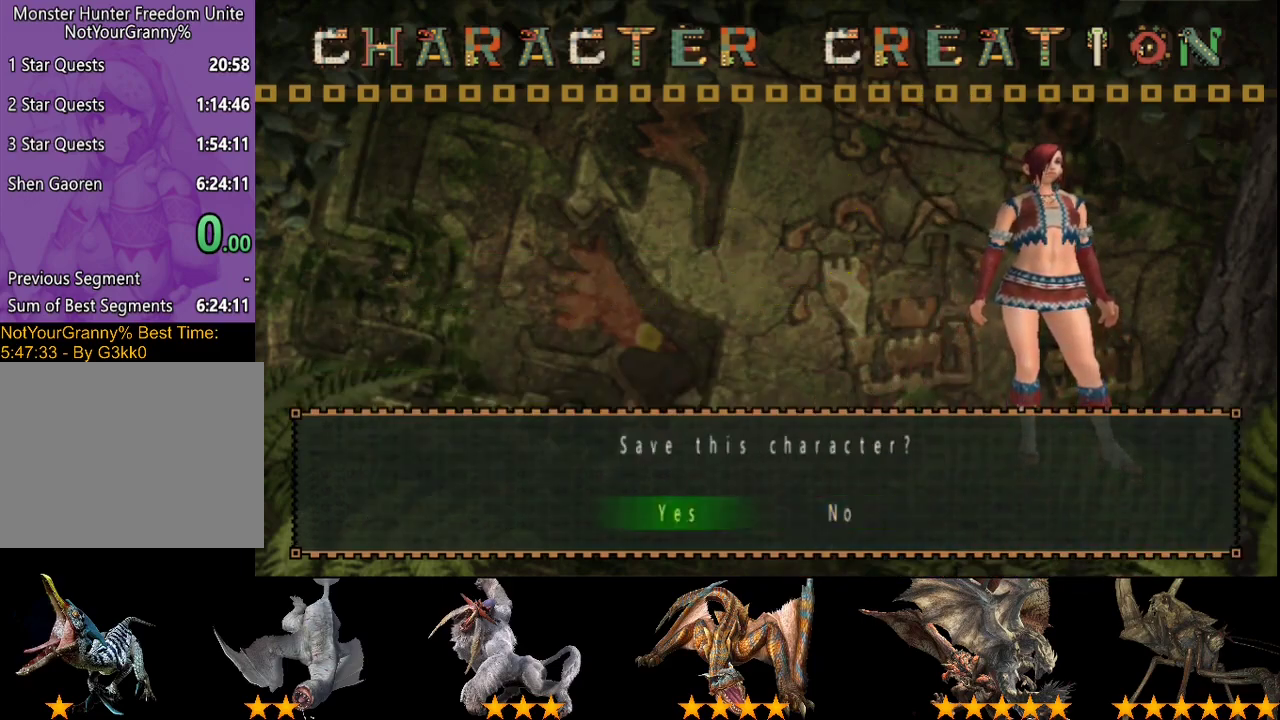
{"buttons": [], "left_stick": "center", "right_stick": "center", "events": [[17, "DPAD_RIGHT", "up"], [50, "CROSS", "down"], [117, "CROSS", "up"], [283, "DPAD_LEFT", "down"], [350, "DPAD_LEFT", "up"]]}
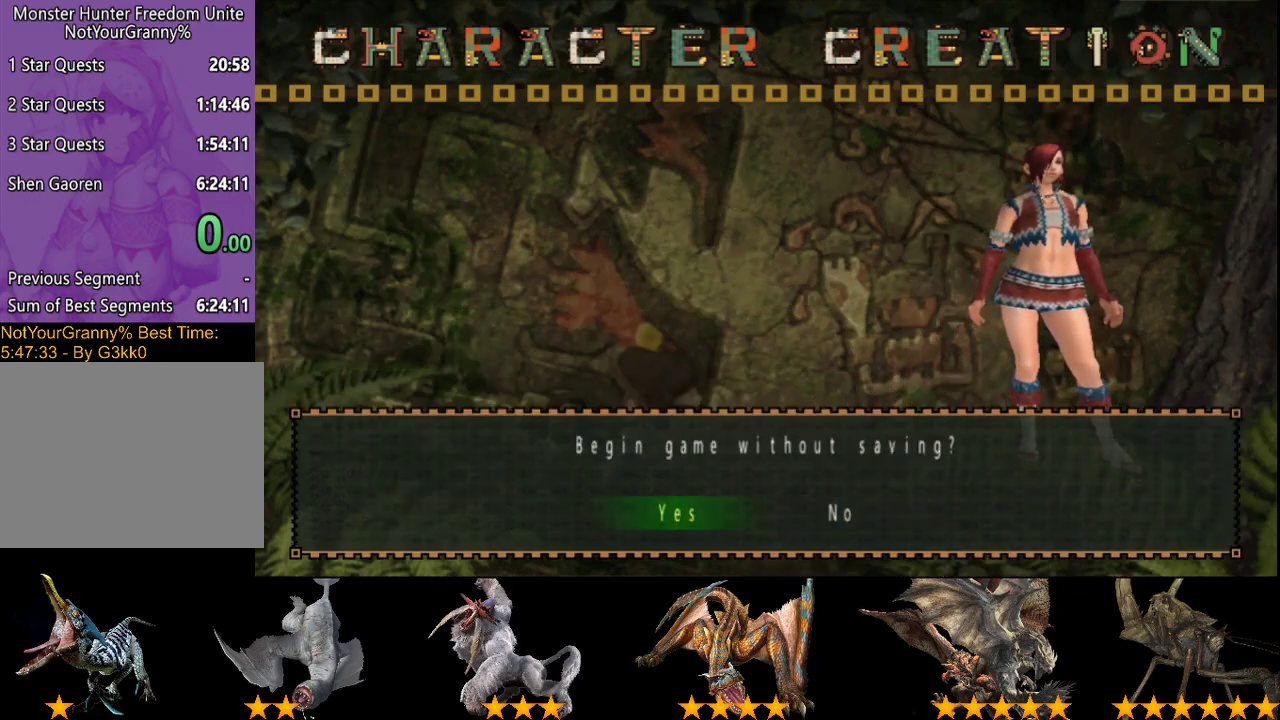
{"buttons": [], "left_stick": "center", "right_stick": "center", "events": []}
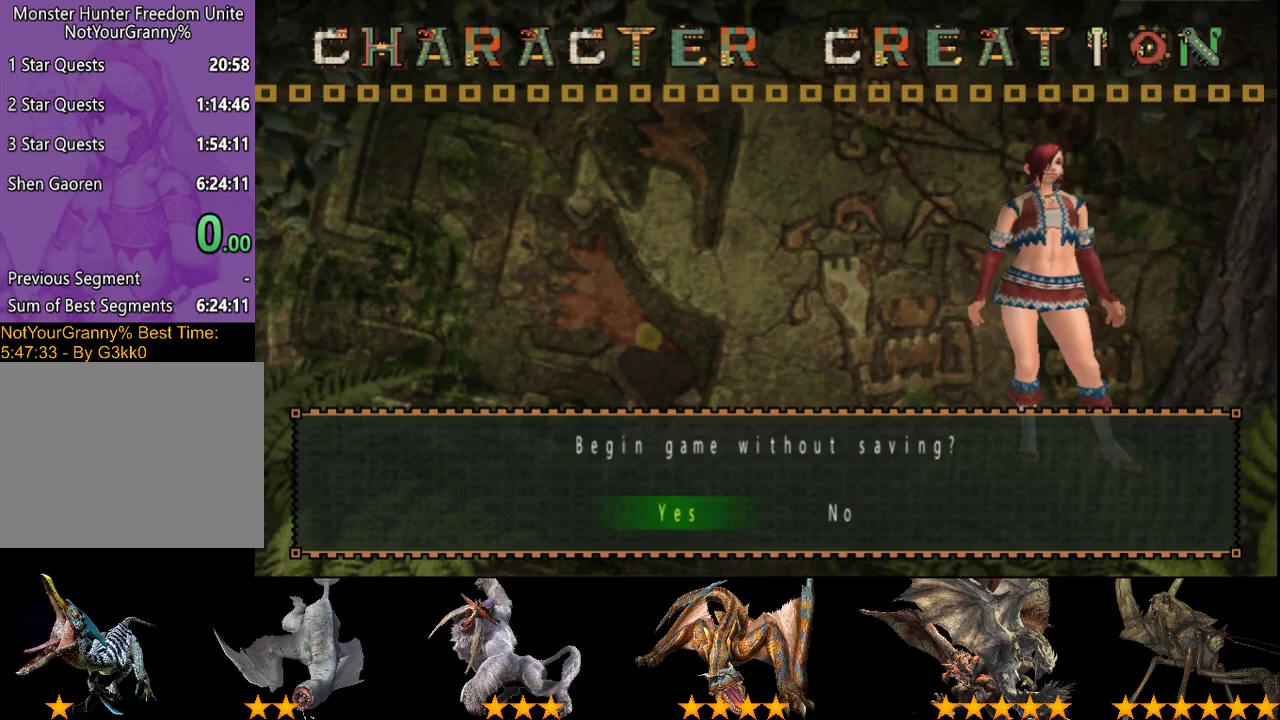
{"buttons": [], "left_stick": "center", "right_stick": "center", "events": []}
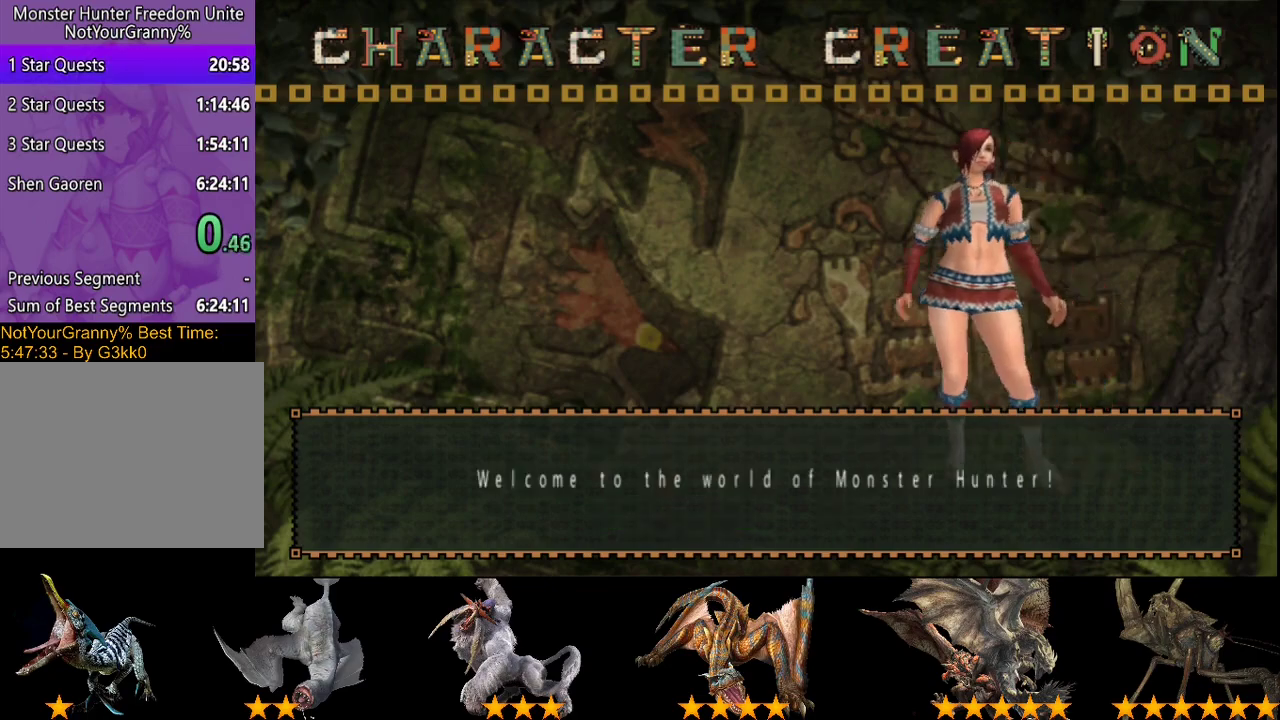
{"buttons": [], "left_stick": "center", "right_stick": "center", "events": []}